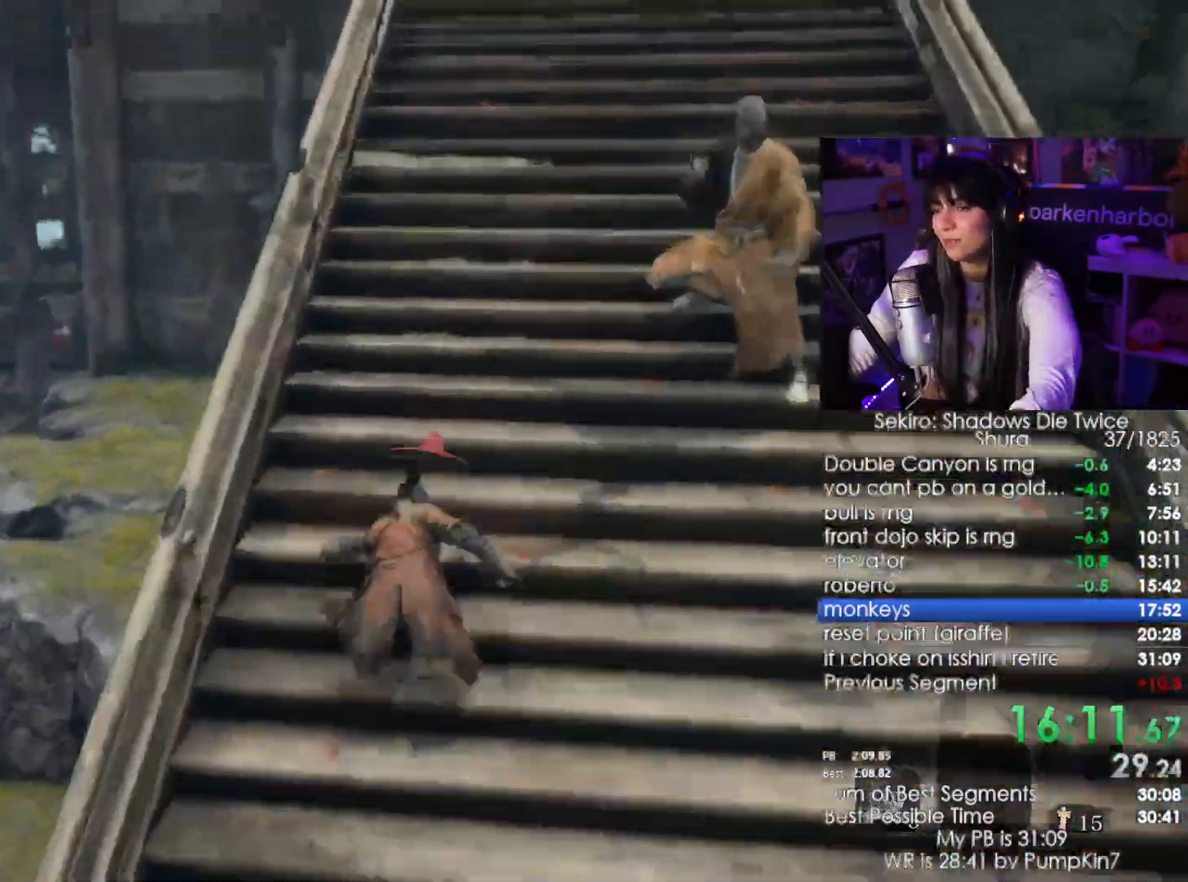
Gameplay with keyboard and mouse; each line is a JSON object with the keys and mouse buttons held at the frame after it. "events" lists presses ("down") and releases ("up") of "1", "2", "3", "4", "5", "a", "alt", "c", "caps_lock", "ctrl", "d", "e", "f", "g", "q", "r", "s", "shift", "space", "t", "tab", "v", "w", "x", "z", "mouse_left", "mouse_wheel" and "mouse_right" between this image and that frame as [ms after this image, input, new state], when the widget could be followed in between. "mouse_left", "mouse_wheel", "mouse_right" = the "left", "wheel", "right" buttons of the "mouse" list. No other keys are recorded. "wheel" means that the mouse wheel is clicked or scrolled. Not read: mouse_move.
{"keys": ["shift", "w"], "mouse": [], "events": [[417, "x", "down"], [483, "x", "up"]]}
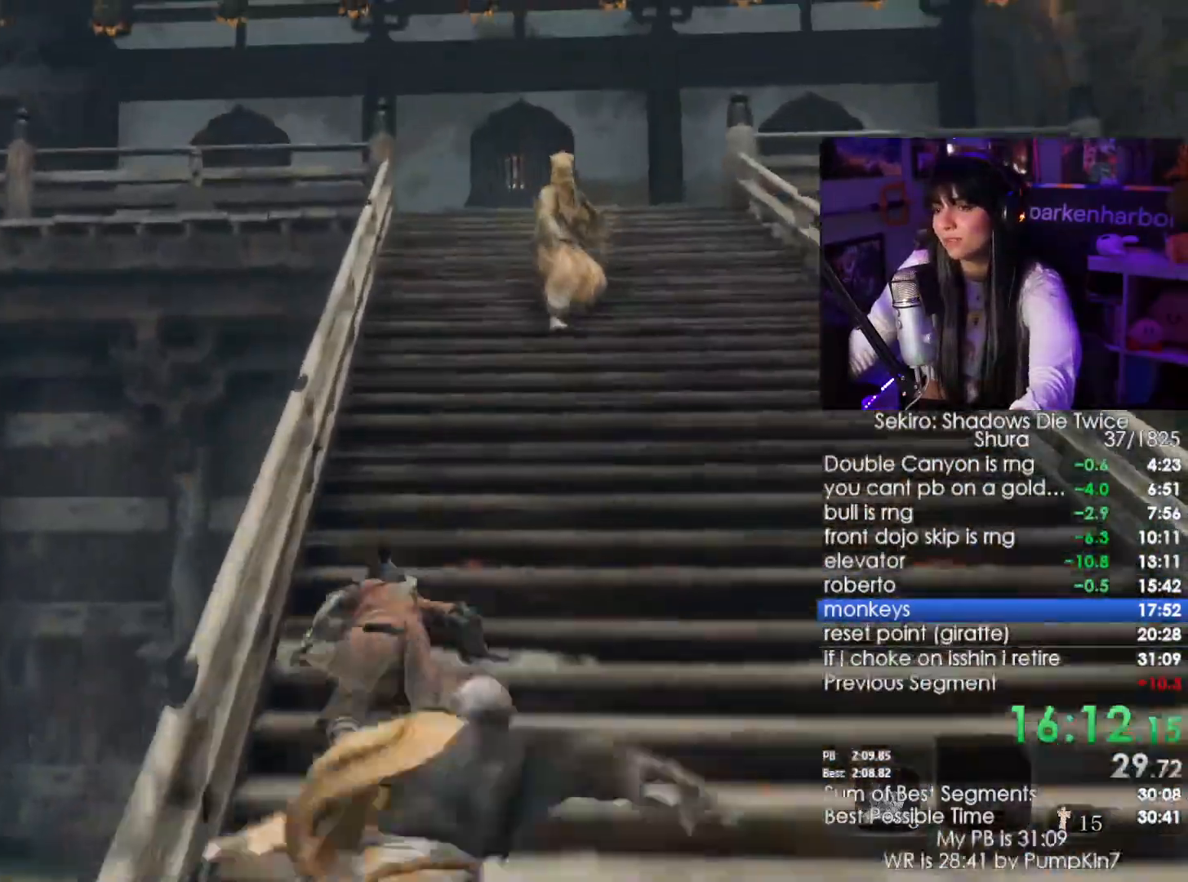
{"keys": ["shift", "w"], "mouse": []}
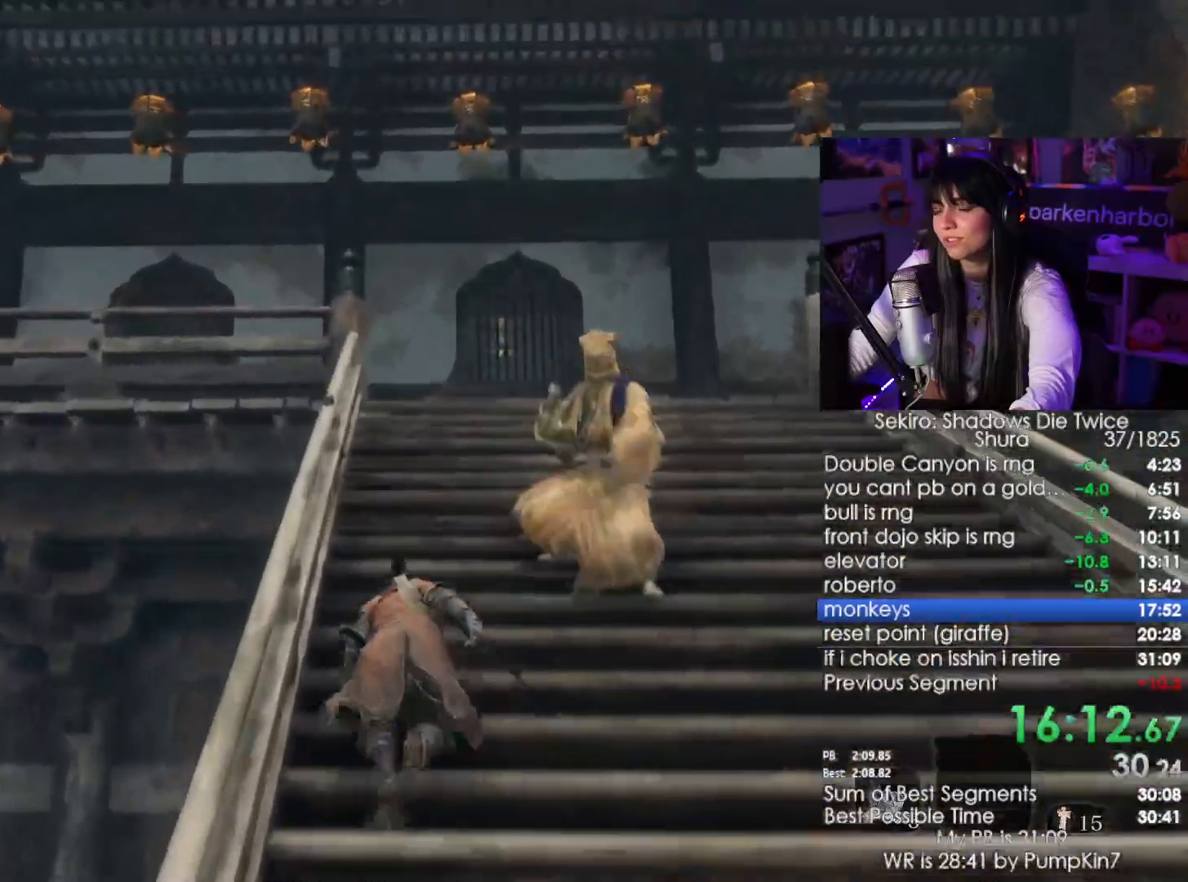
{"keys": ["shift", "w"], "mouse": [], "events": []}
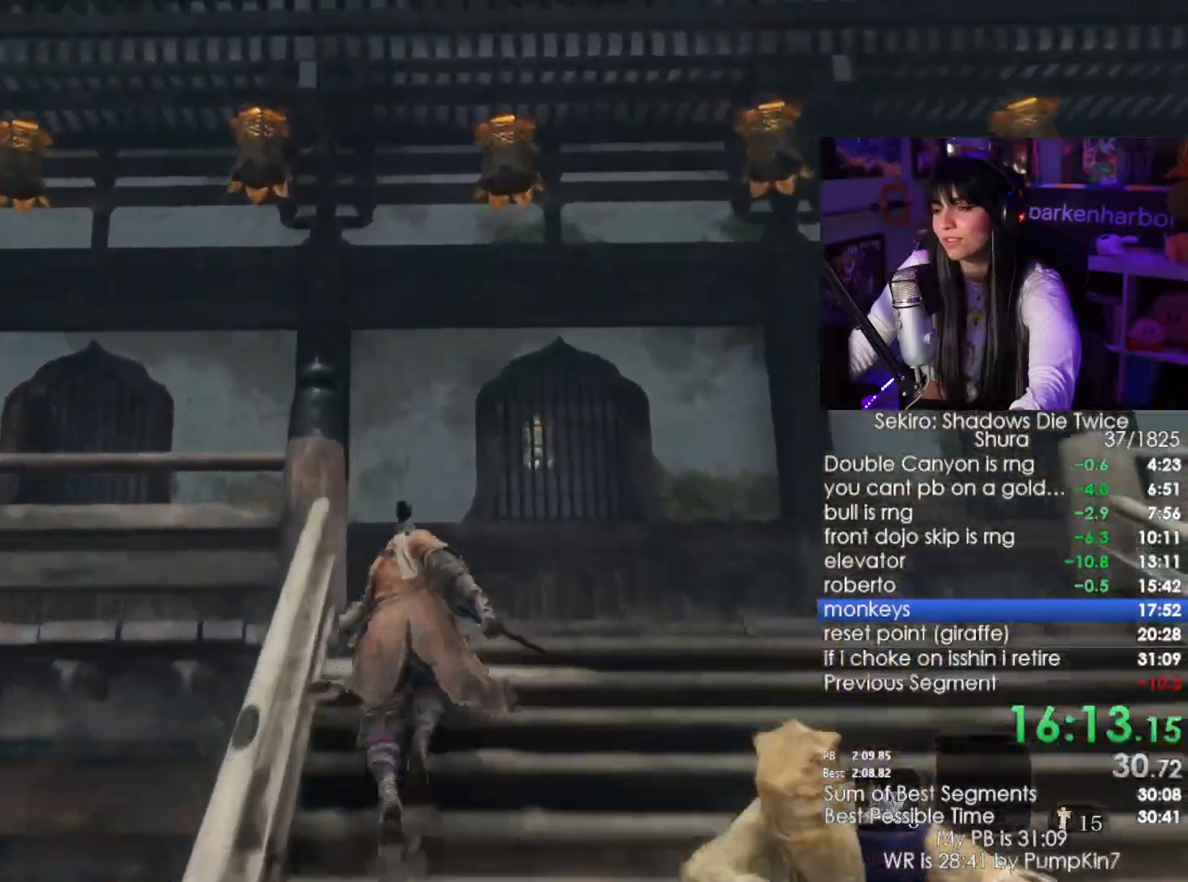
{"keys": ["shift", "w"], "mouse": []}
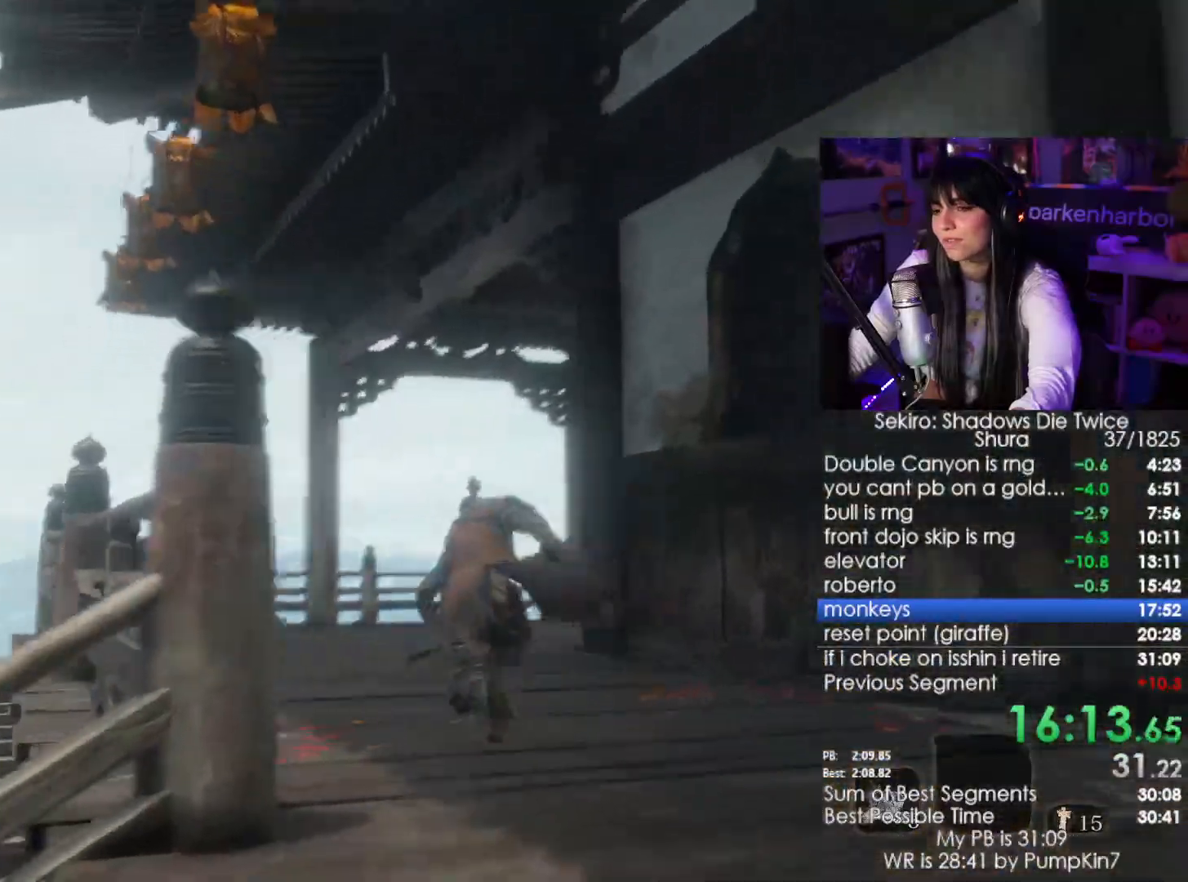
{"keys": ["shift", "w"], "mouse": [], "events": []}
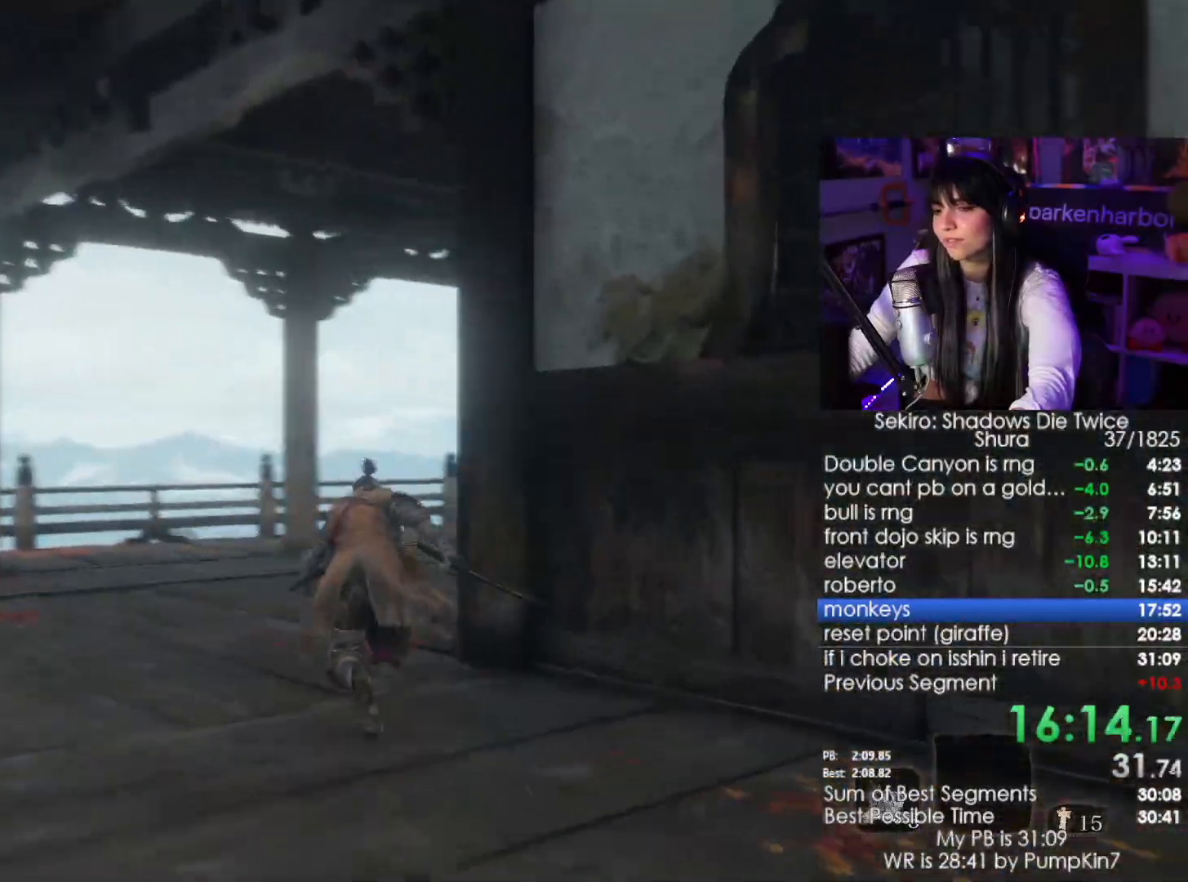
{"keys": ["shift", "w"], "mouse": [], "events": []}
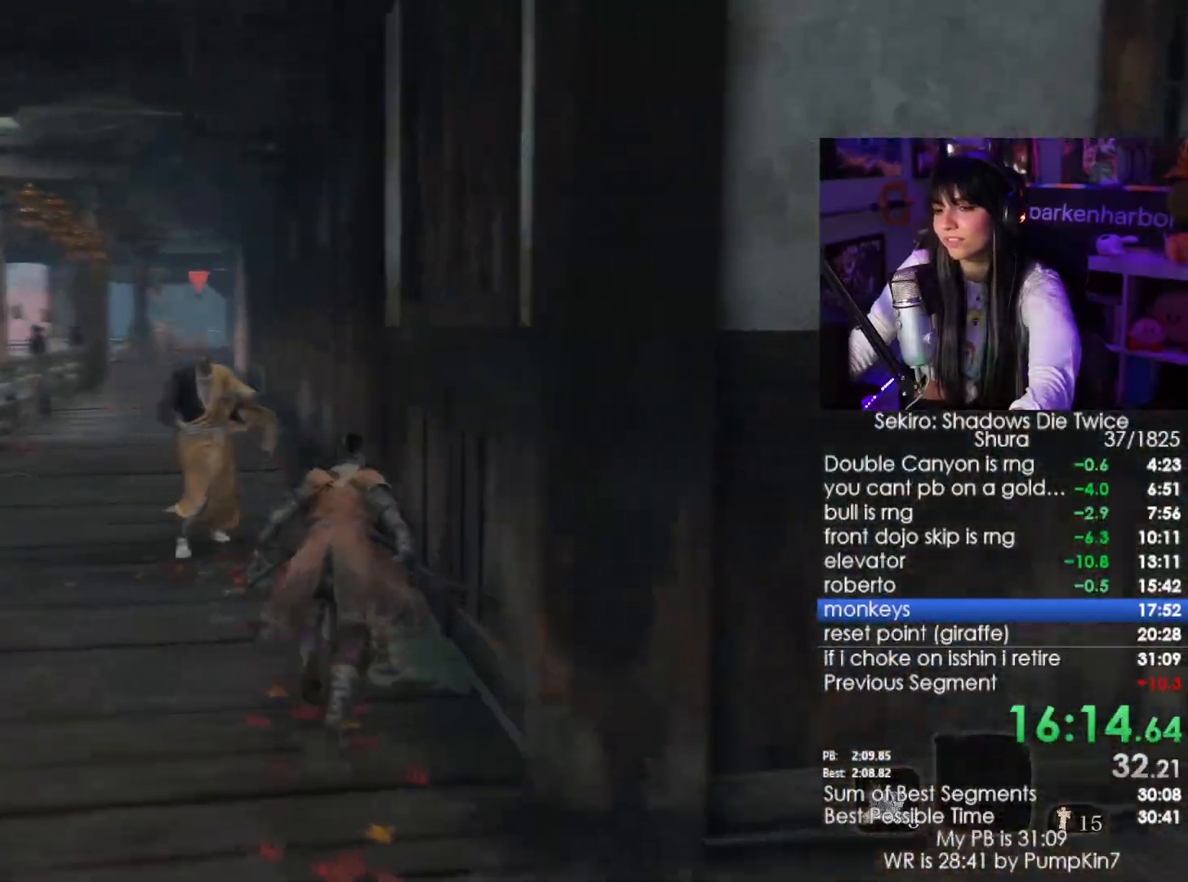
{"keys": ["shift", "w"], "mouse": [], "events": []}
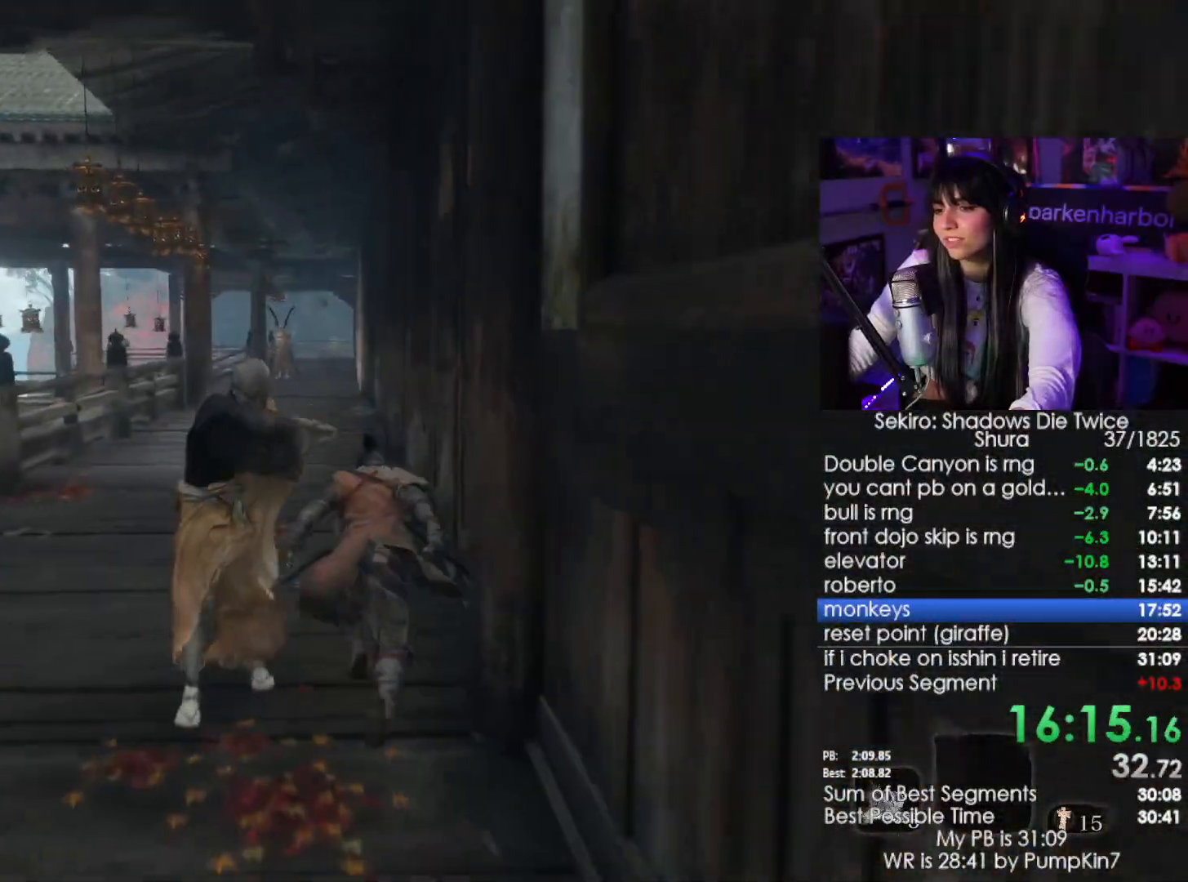
{"keys": ["shift", "w"], "mouse": [], "events": []}
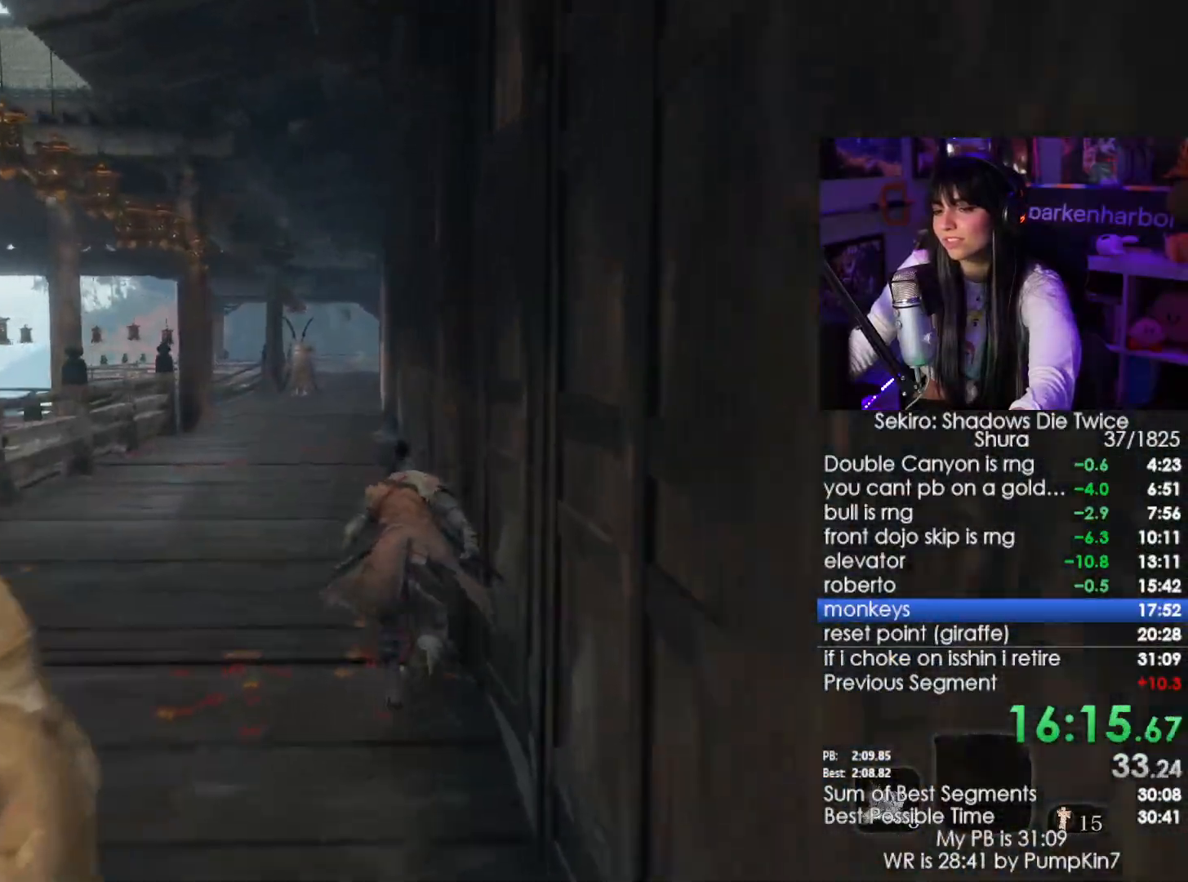
{"keys": ["c", "shift", "w"], "mouse": [], "events": [[417, "c", "down"]]}
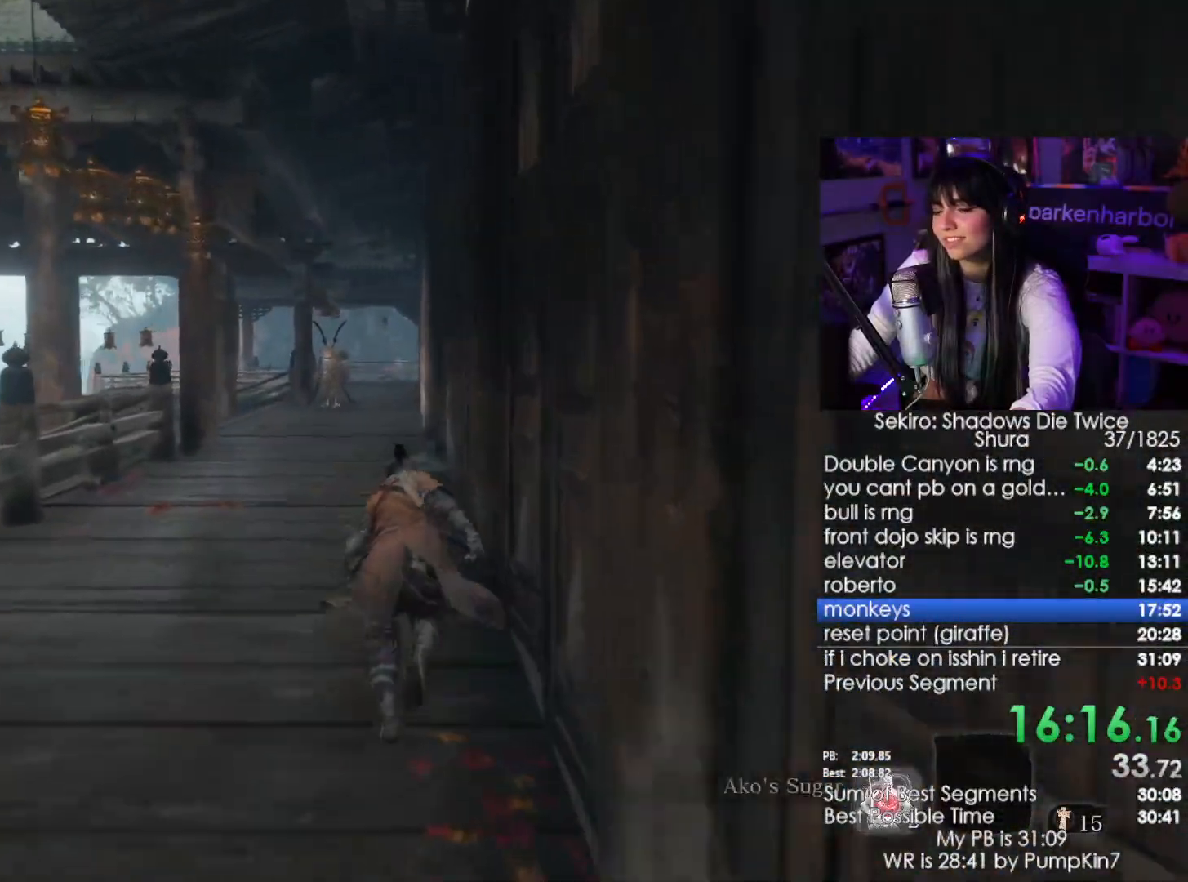
{"keys": ["shift", "w"], "mouse": [], "events": [[17, "c", "up"], [300, "c", "down"], [383, "c", "up"]]}
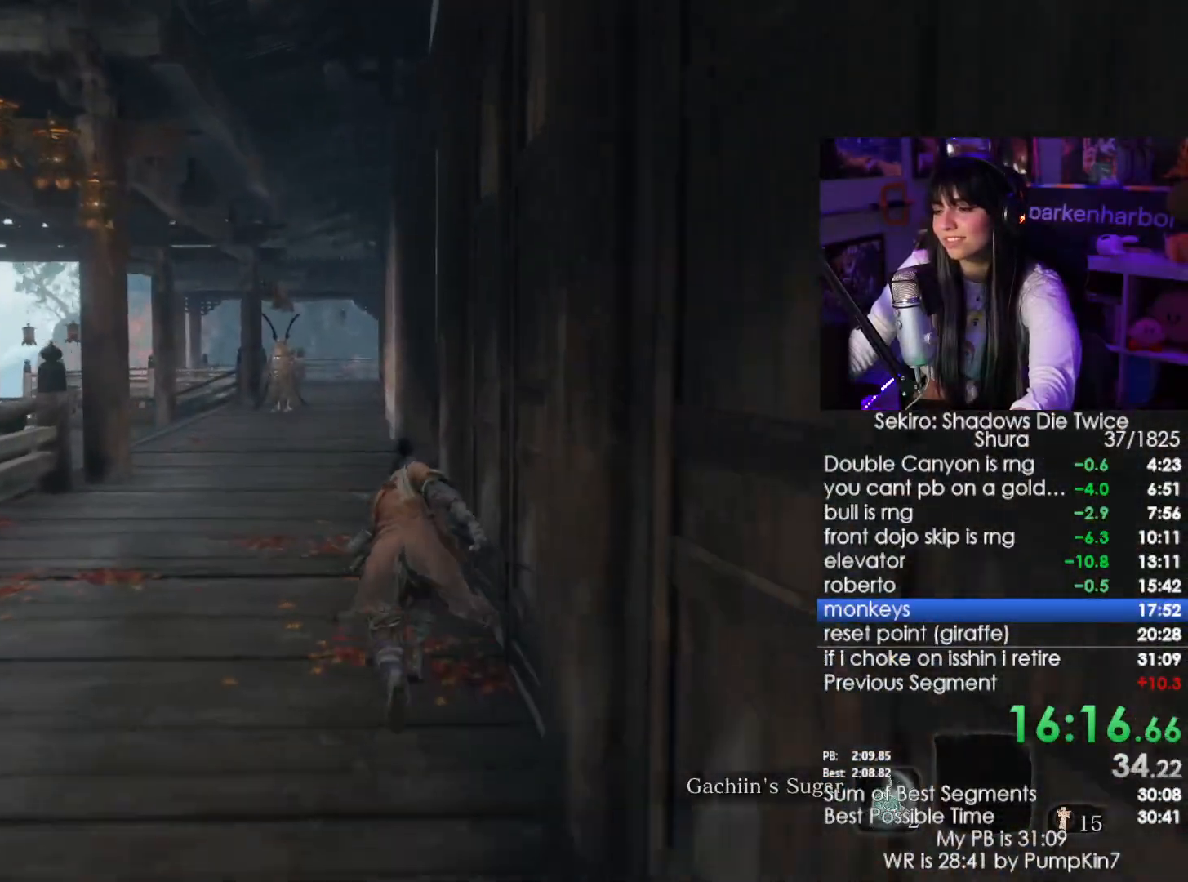
{"keys": ["shift", "w"], "mouse": [], "events": []}
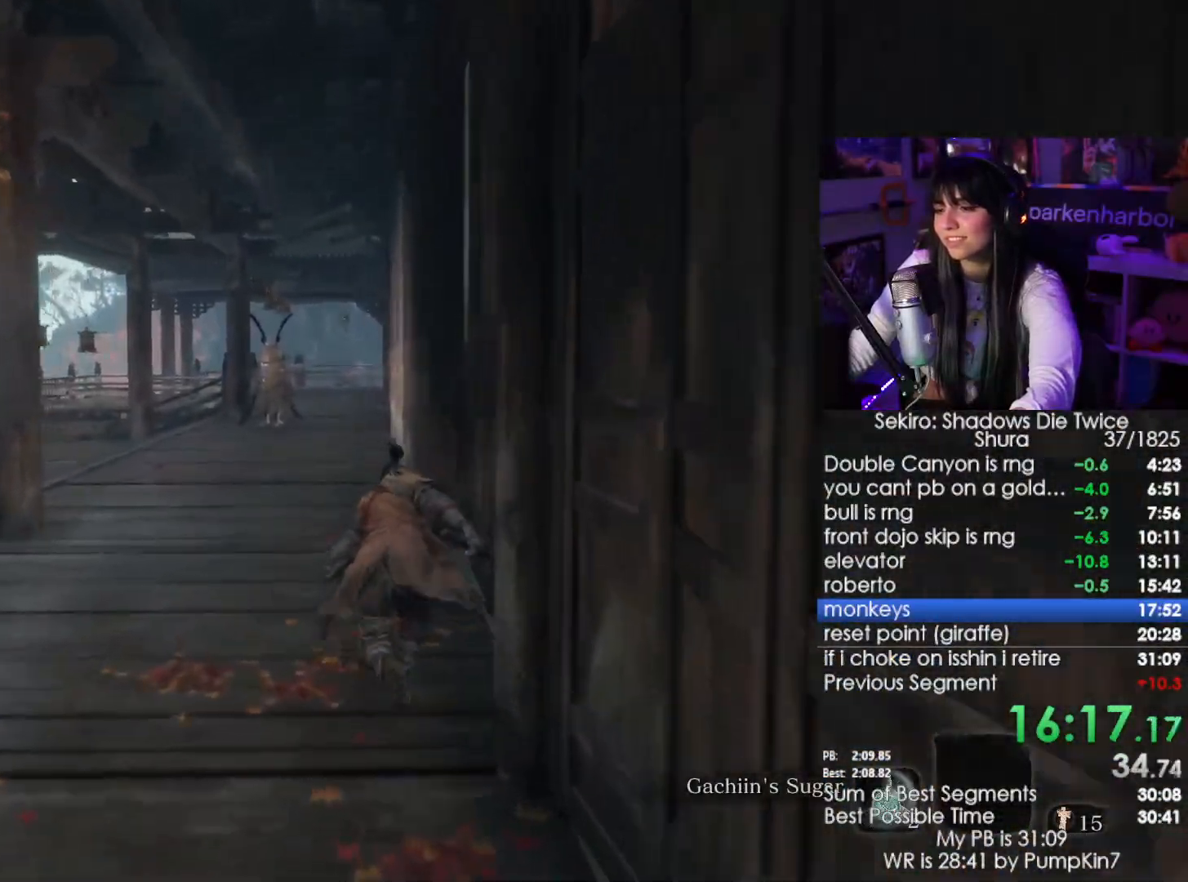
{"keys": ["shift", "w"], "mouse": [], "events": []}
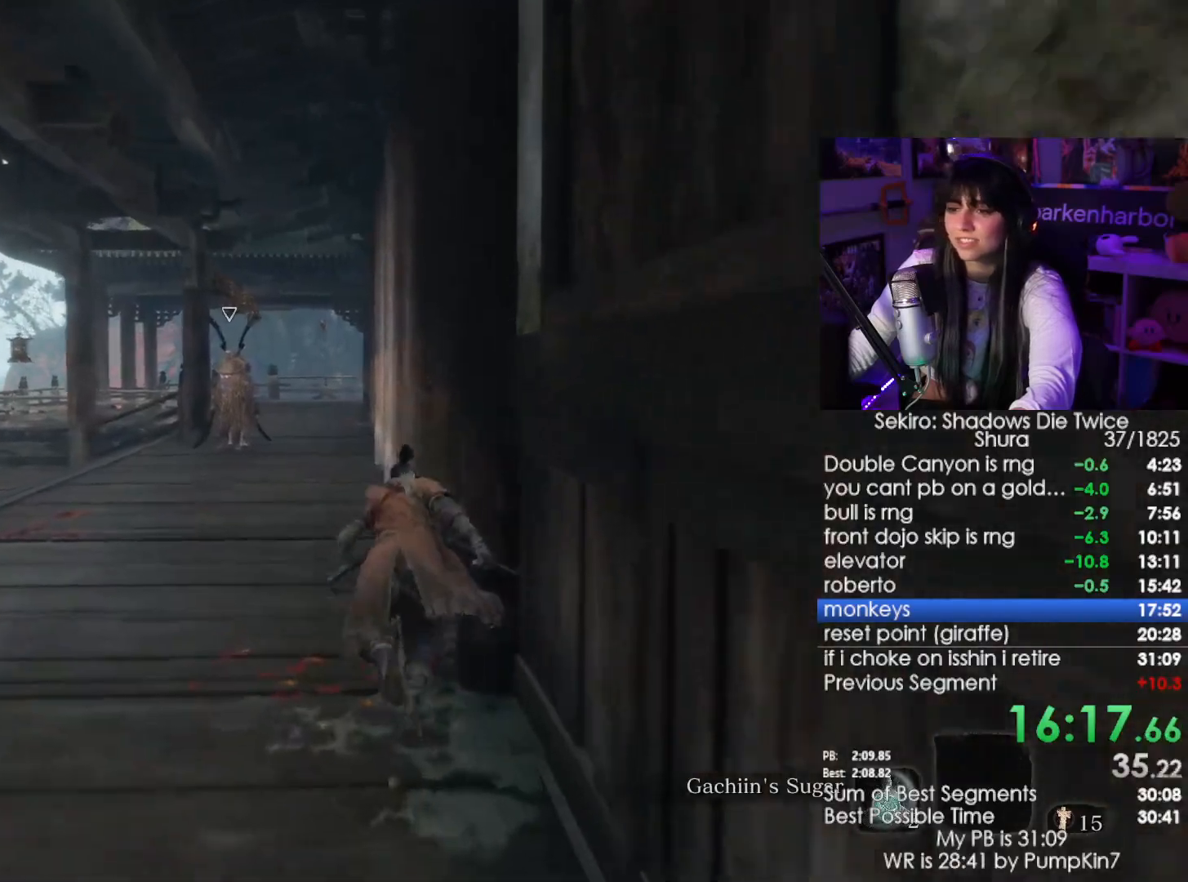
{"keys": ["shift", "w"], "mouse": [], "events": []}
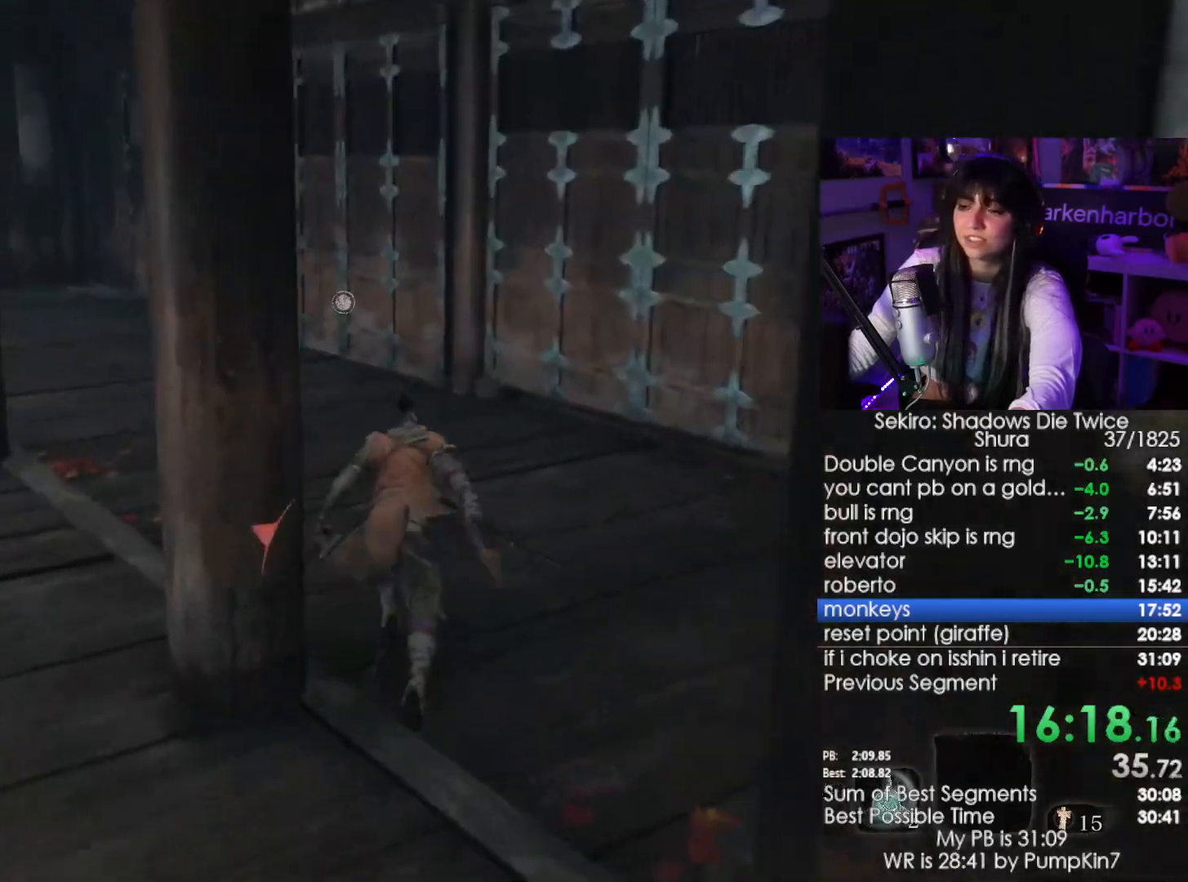
{"keys": ["shift", "w"], "mouse": [], "events": []}
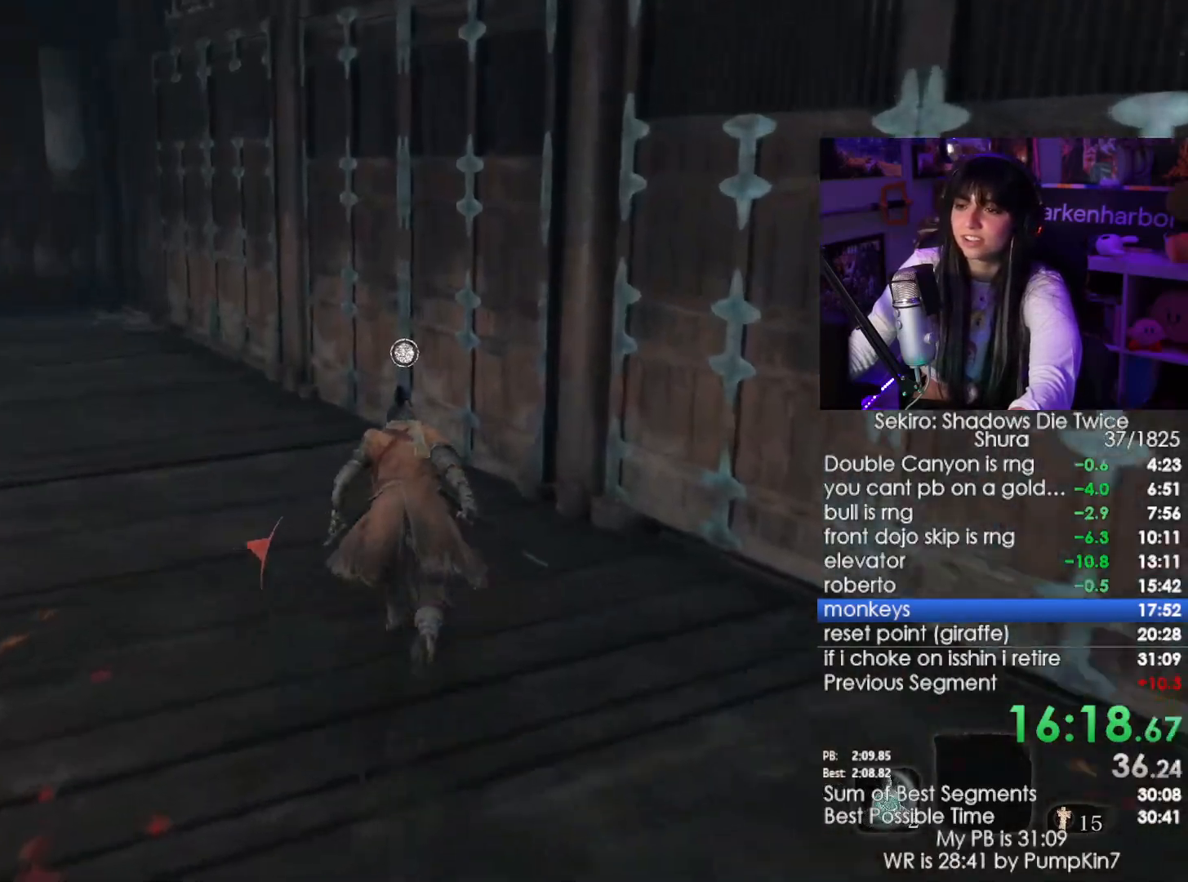
{"keys": ["e", "w"], "mouse": [], "events": [[183, "shift", "up"], [417, "e", "down"]]}
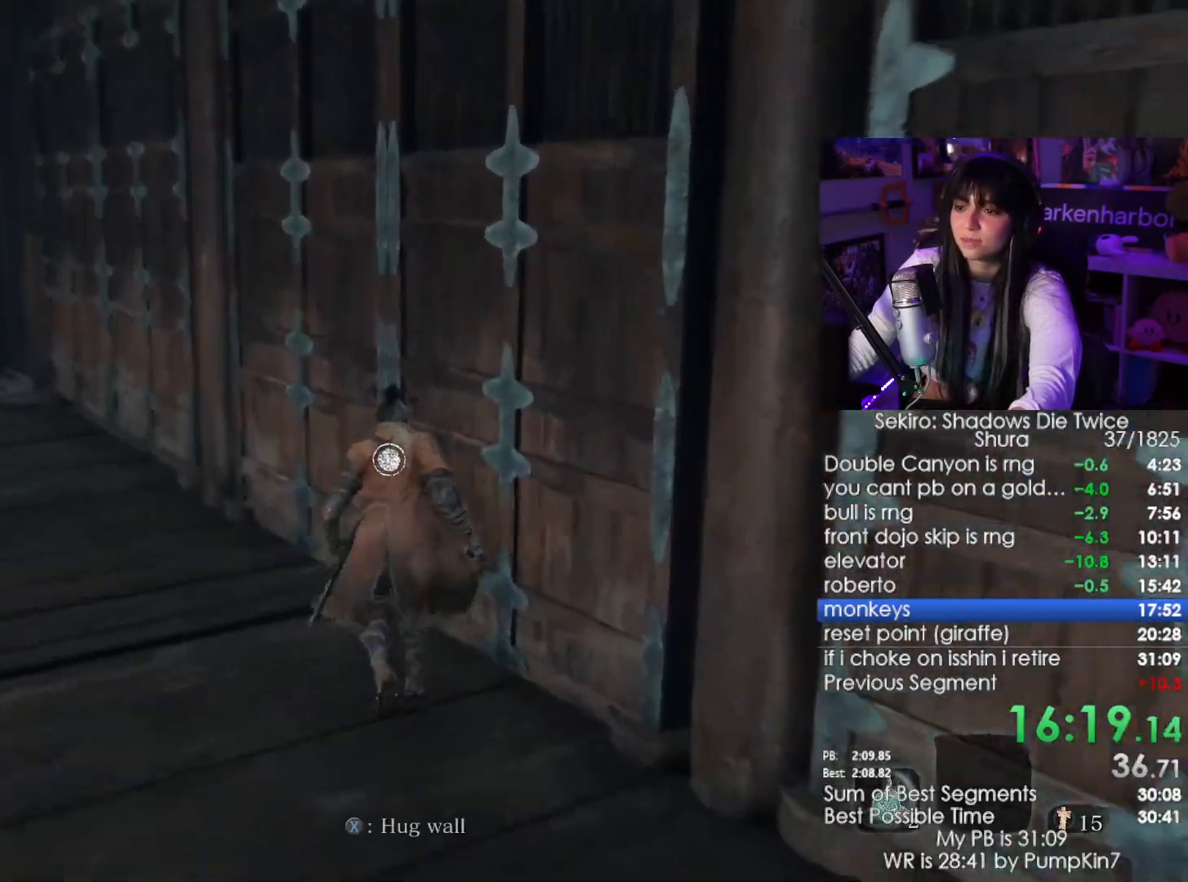
{"keys": ["e", "w"], "mouse": [], "events": [[67, "e", "up"], [433, "e", "down"]]}
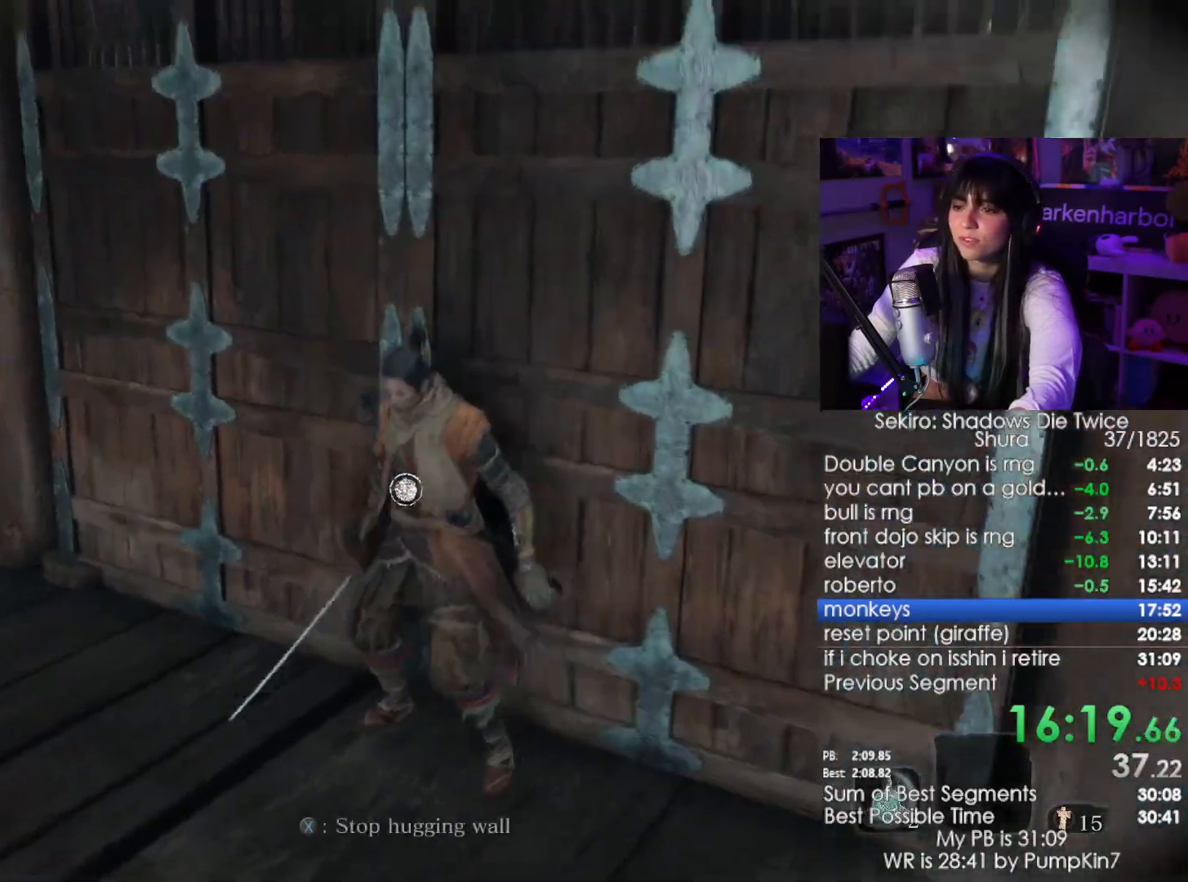
{"keys": ["w"], "mouse": [], "events": [[33, "e", "up"], [333, "e", "down"], [450, "e", "up"]]}
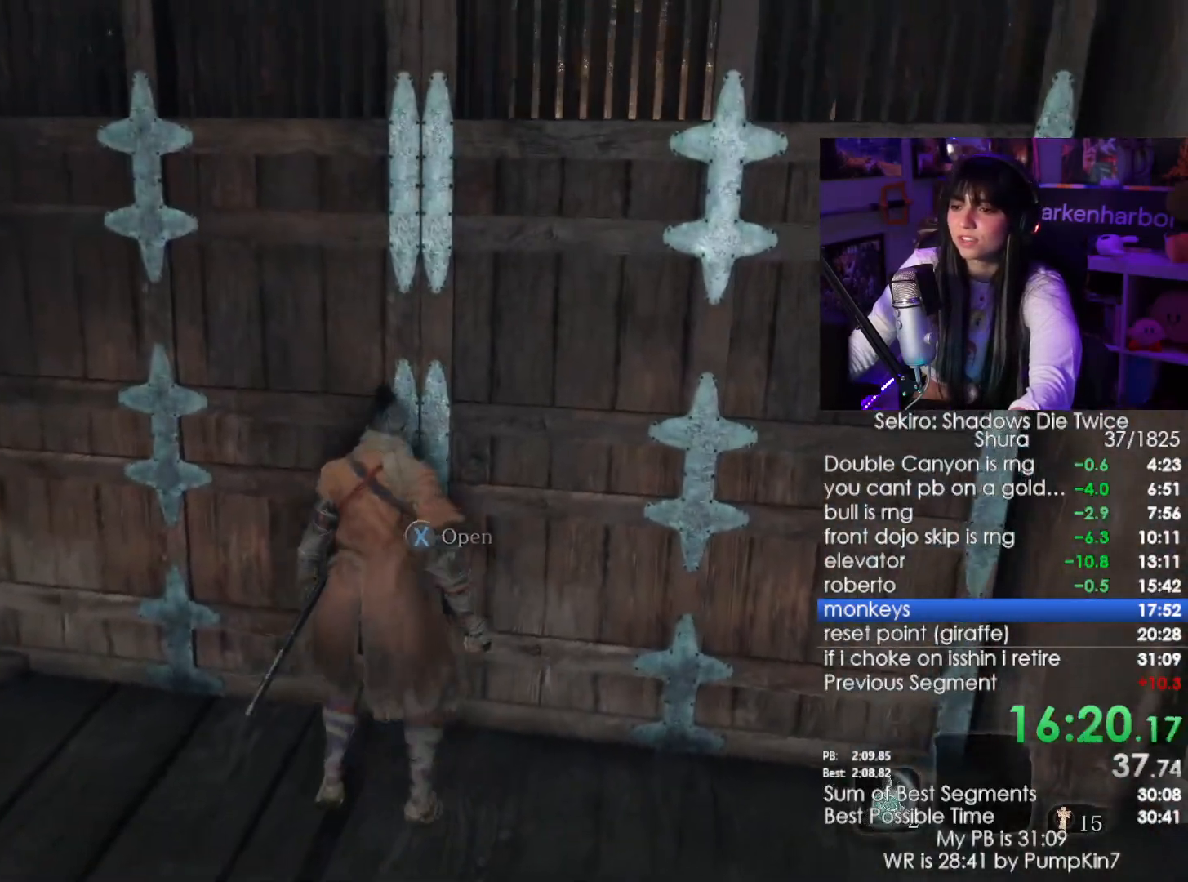
{"keys": [], "mouse": [], "events": [[183, "w", "up"]]}